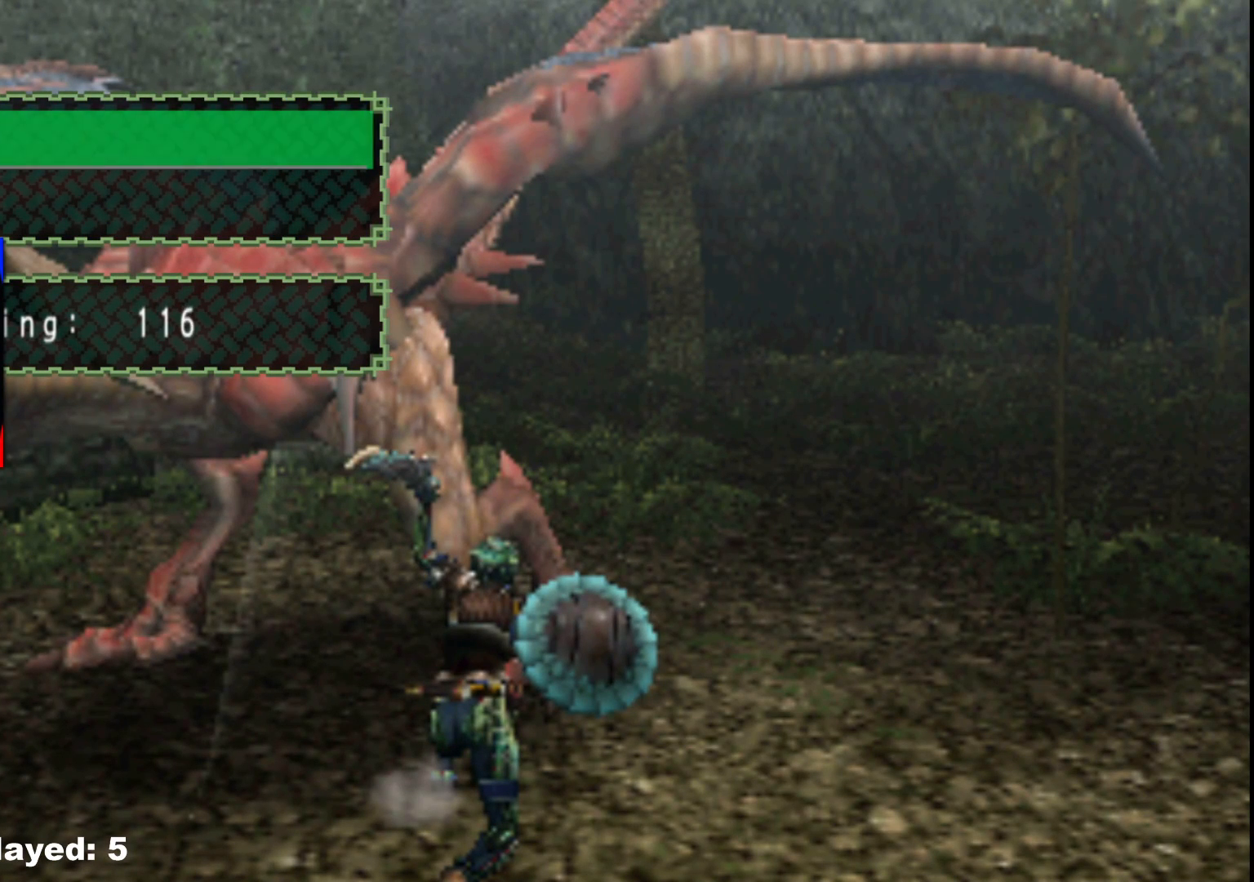
Gameplay with a controller (Xbox layout); each line is a JSON object with the inputs held at the frame after it. "events" lists button and stick changes between this image and that frame as [ms after this image, input, new state], when the widget could be followed in between. Not read: L2 L3 R3.
{"buttons": [], "left_stick": "center", "right_stick": "center", "events": [[400, "A", "down"], [500, "A", "up"]]}
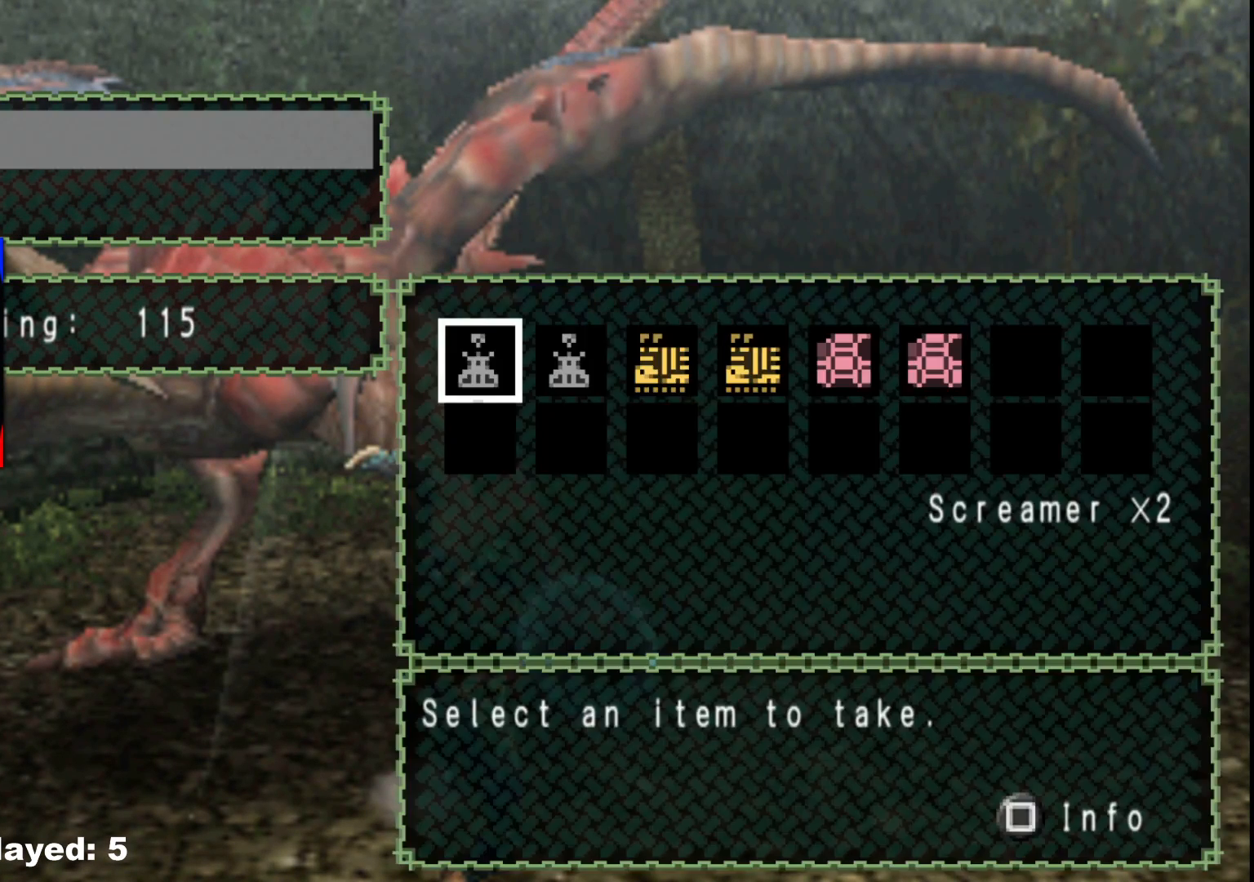
{"buttons": [], "left_stick": "center", "right_stick": "center", "events": []}
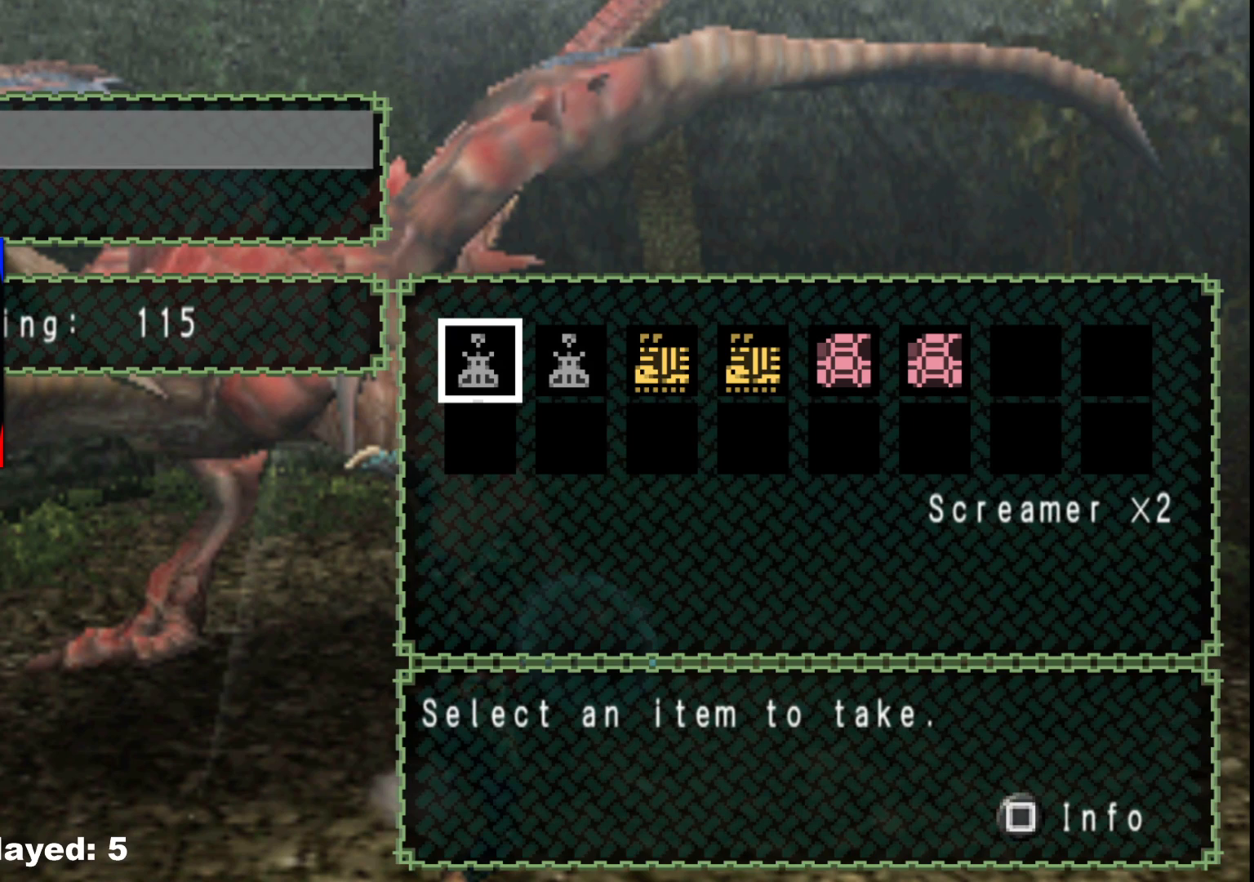
{"buttons": ["DPAD_LEFT"], "left_stick": "center", "right_stick": "center", "events": [[117, "DPAD_LEFT", "down"], [183, "DPAD_LEFT", "up"], [267, "DPAD_LEFT", "down"], [333, "DPAD_LEFT", "up"], [400, "DPAD_LEFT", "down"]]}
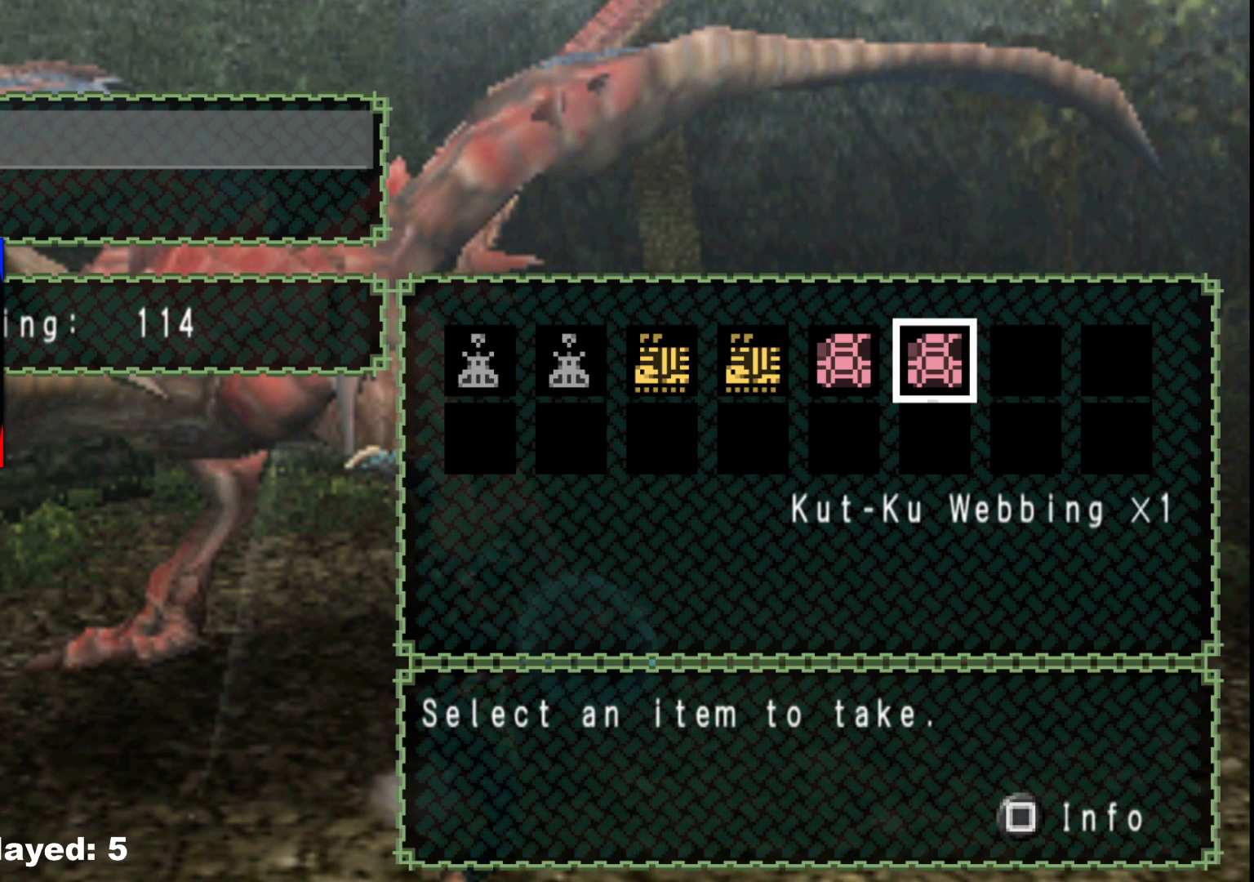
{"buttons": [], "left_stick": "center", "right_stick": "center", "events": [[17, "DPAD_LEFT", "up"], [150, "DPAD_LEFT", "down"], [250, "DPAD_LEFT", "up"]]}
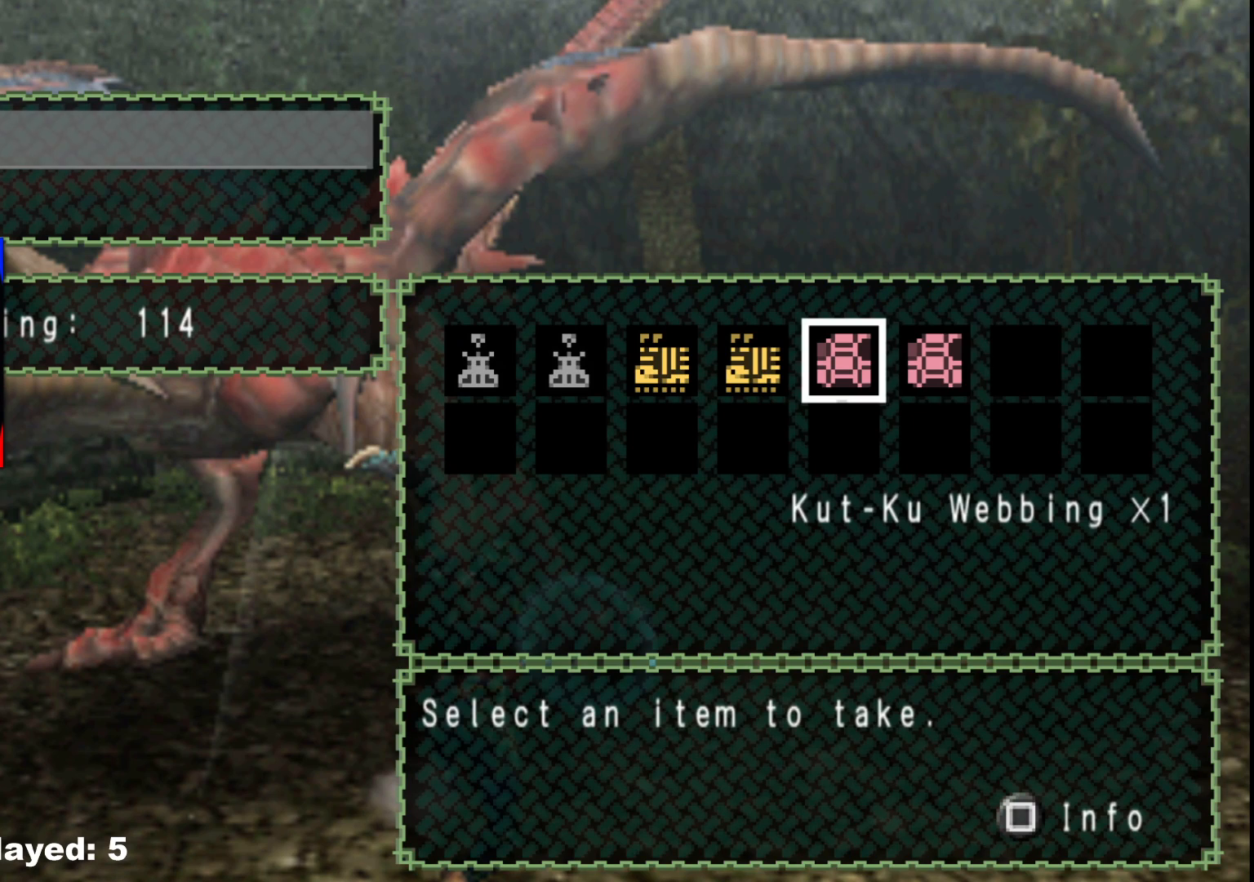
{"buttons": ["A"], "left_stick": "center", "right_stick": "center", "events": [[50, "DPAD_RIGHT", "down"], [117, "DPAD_RIGHT", "up"], [167, "A", "down"], [267, "A", "up"], [300, "DPAD_LEFT", "down"], [367, "DPAD_LEFT", "up"], [433, "A", "down"]]}
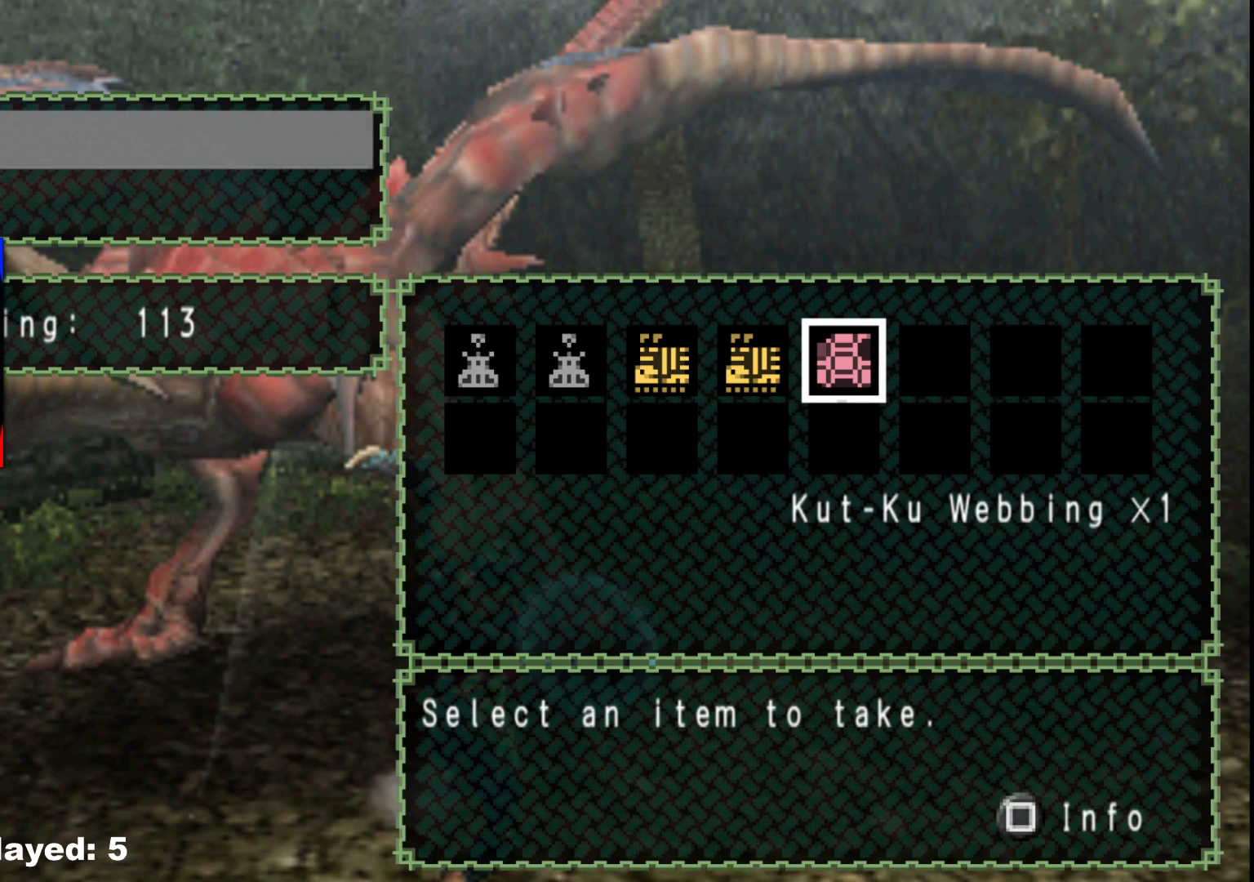
{"buttons": [], "left_stick": "center", "right_stick": "center", "events": [[50, "A", "up"], [67, "DPAD_LEFT", "down"], [150, "DPAD_LEFT", "up"], [233, "DPAD_LEFT", "down"], [283, "DPAD_LEFT", "up"], [383, "DPAD_LEFT", "down"], [467, "DPAD_LEFT", "up"]]}
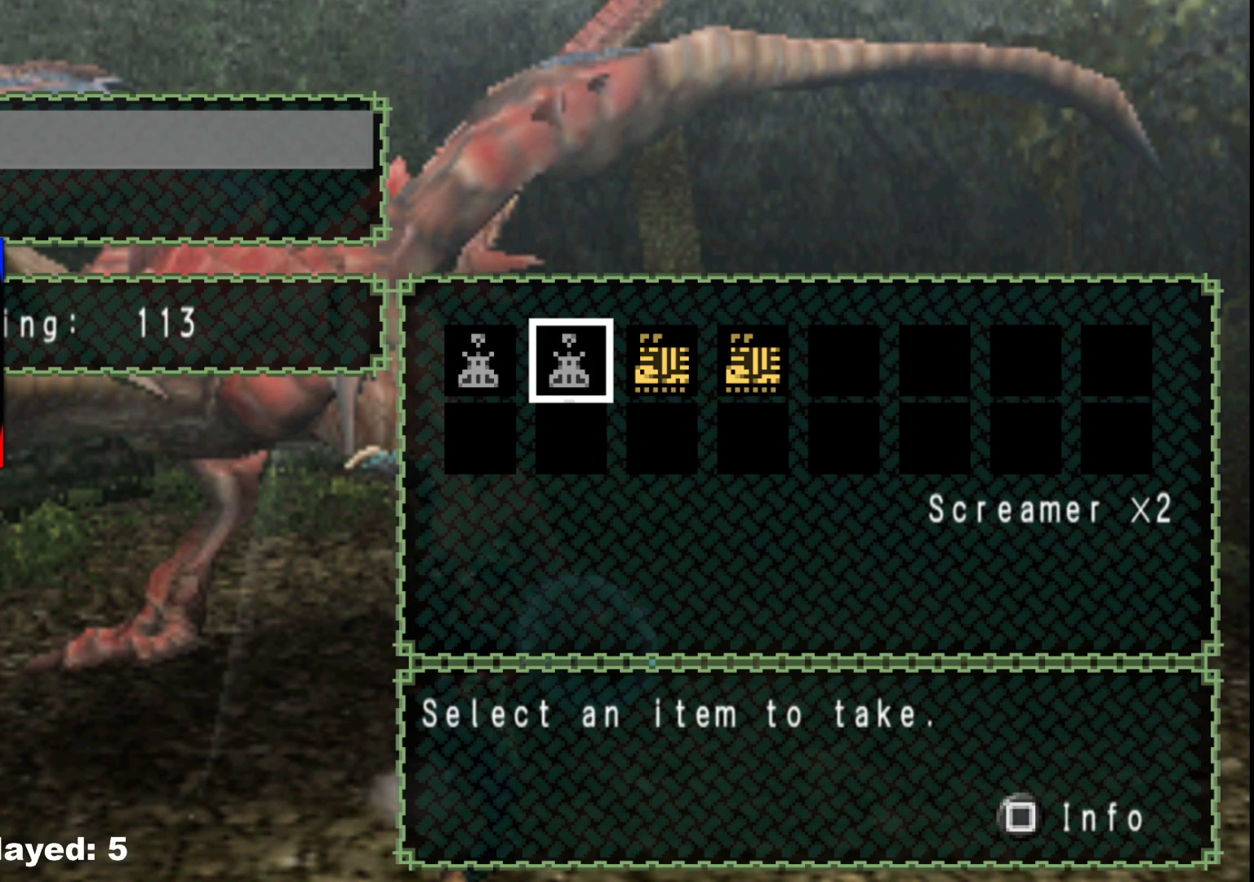
{"buttons": [], "left_stick": "center", "right_stick": "center", "events": [[333, "DPAD_LEFT", "down"], [450, "DPAD_LEFT", "up"]]}
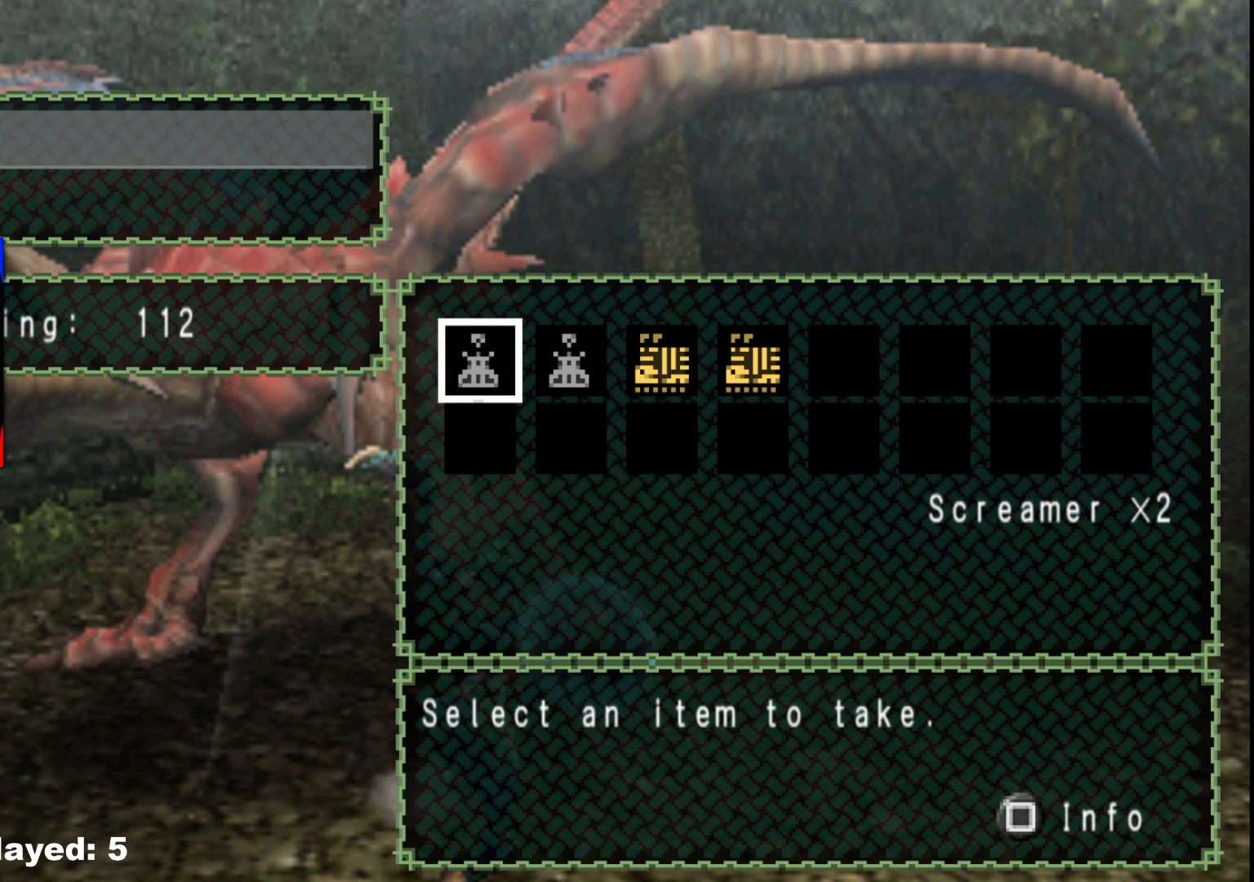
{"buttons": ["DPAD_LEFT"], "left_stick": "center", "right_stick": "center", "events": [[133, "DPAD_RIGHT", "down"], [217, "DPAD_RIGHT", "up"], [267, "A", "down"], [367, "A", "up"], [433, "DPAD_LEFT", "down"]]}
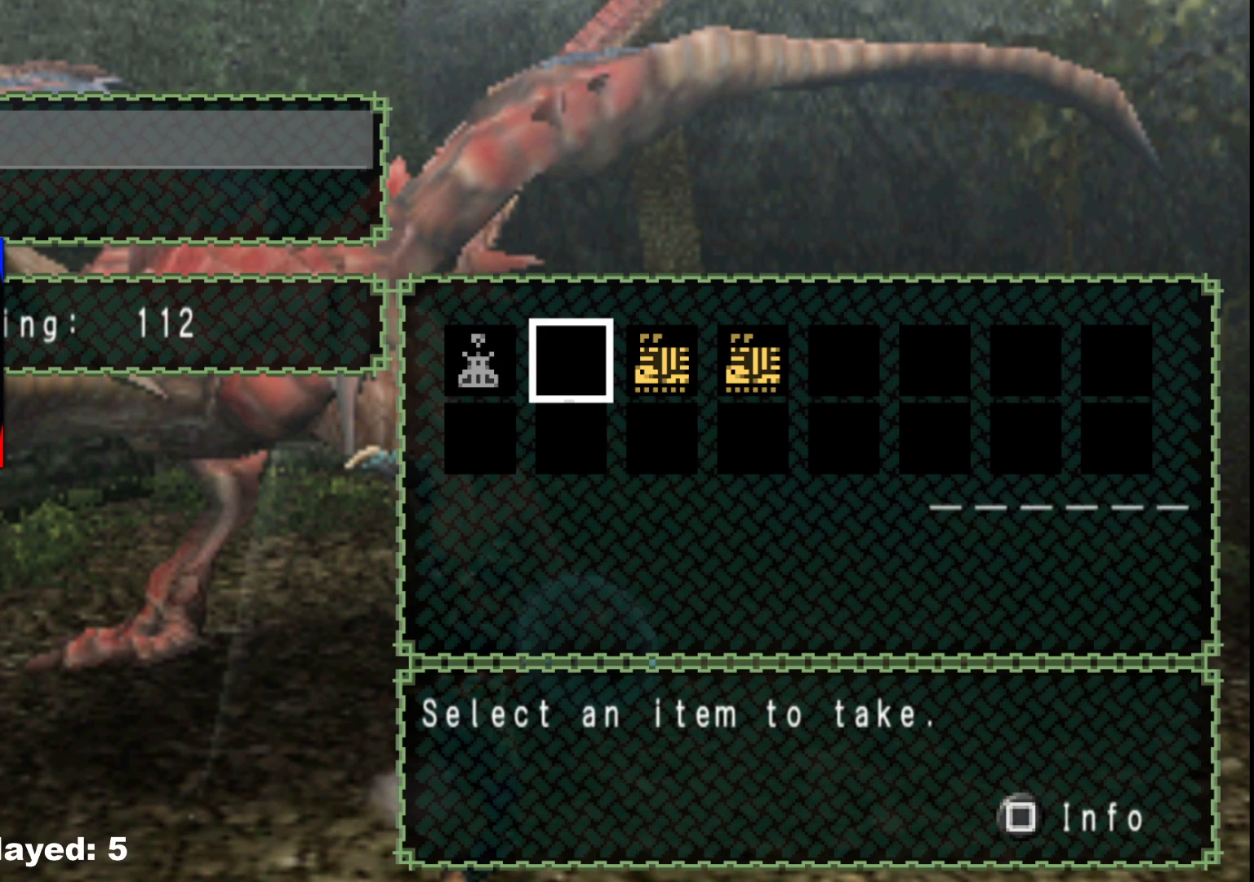
{"buttons": ["B"], "left_stick": "center", "right_stick": "center", "events": [[33, "DPAD_LEFT", "up"], [133, "A", "down"], [267, "A", "up"], [467, "B", "down"]]}
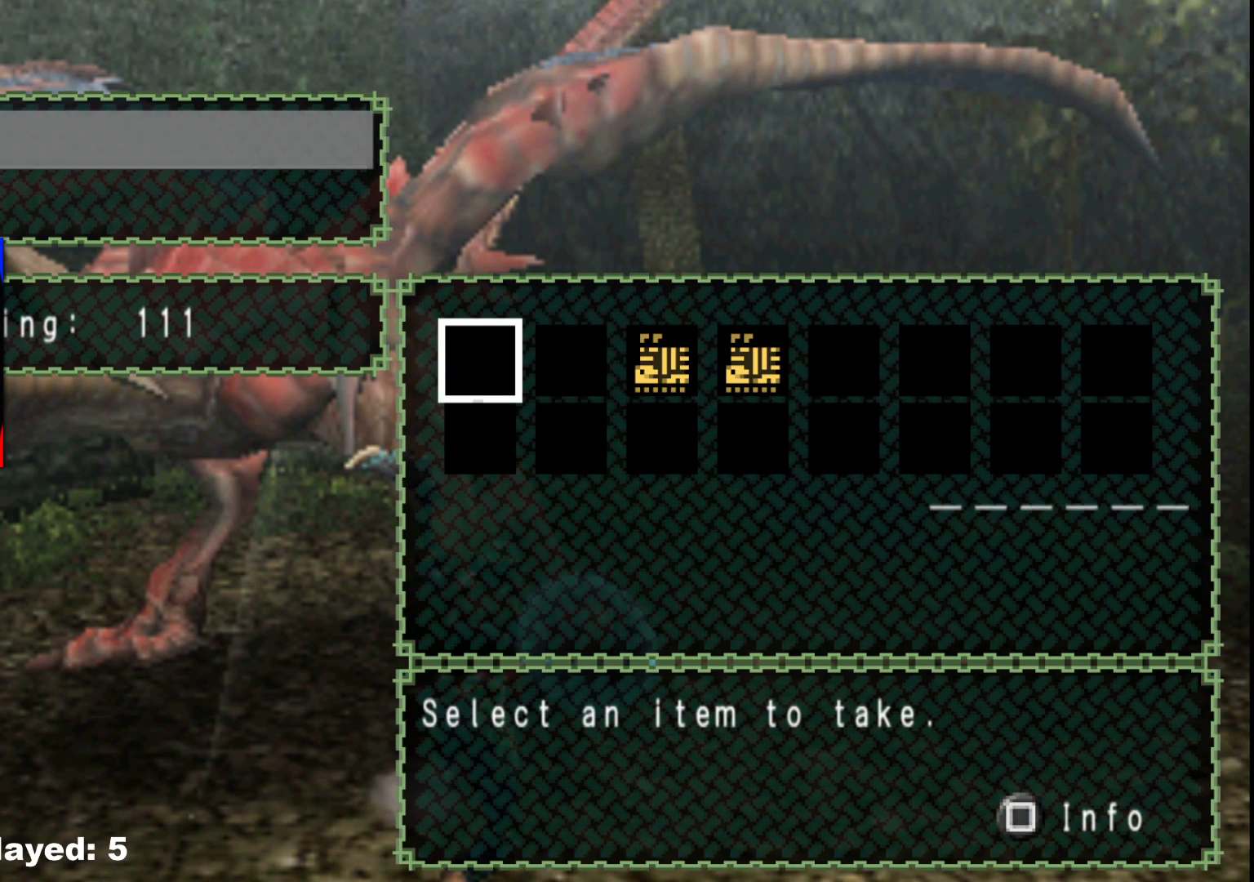
{"buttons": [], "left_stick": "center", "right_stick": "center", "events": [[100, "B", "up"], [167, "DPAD_DOWN", "down"], [267, "DPAD_DOWN", "up"], [350, "A", "down"], [500, "A", "up"]]}
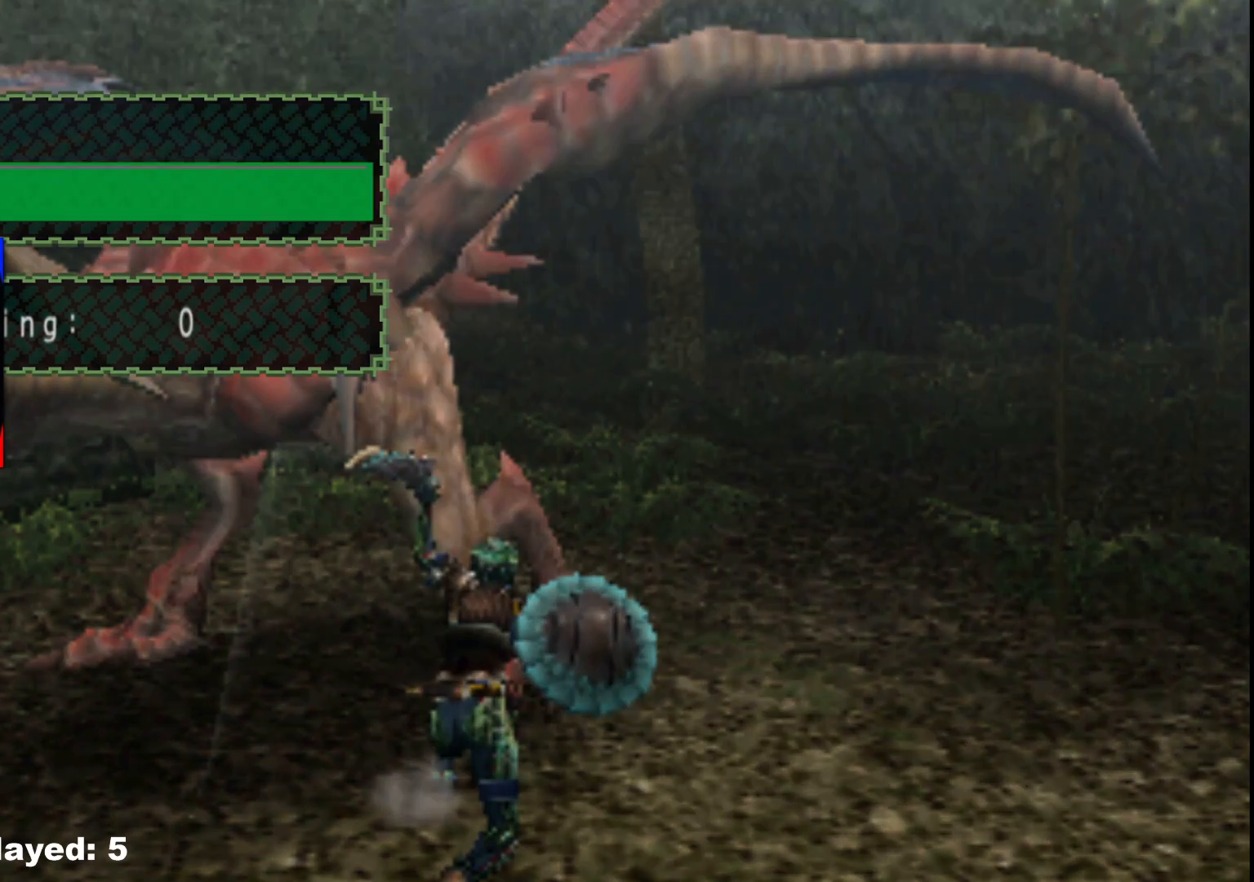
{"buttons": [], "left_stick": "center", "right_stick": "center", "events": [[367, "A", "down"], [417, "A", "up"]]}
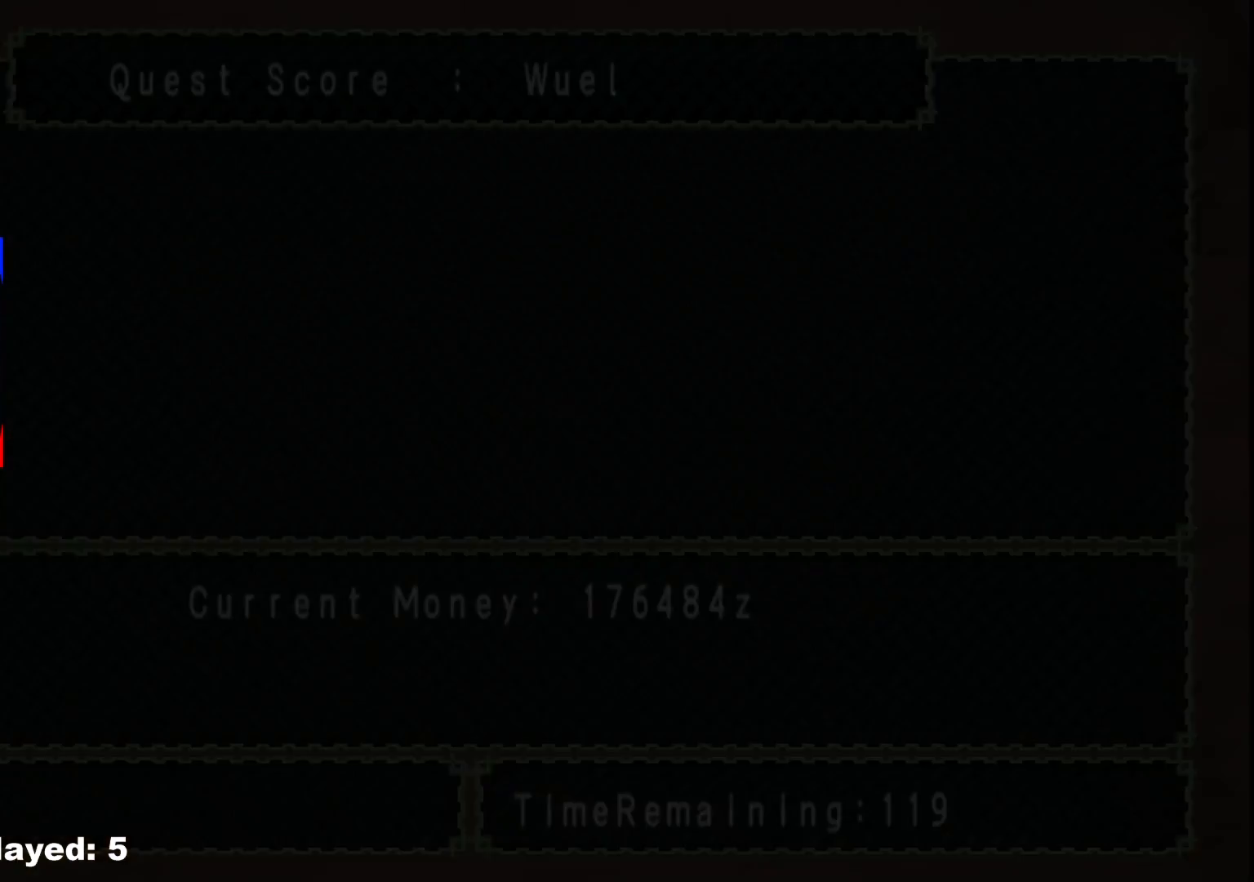
{"buttons": ["A"], "left_stick": "center", "right_stick": "center", "events": [[33, "A", "down"], [117, "A", "up"], [500, "A", "down"]]}
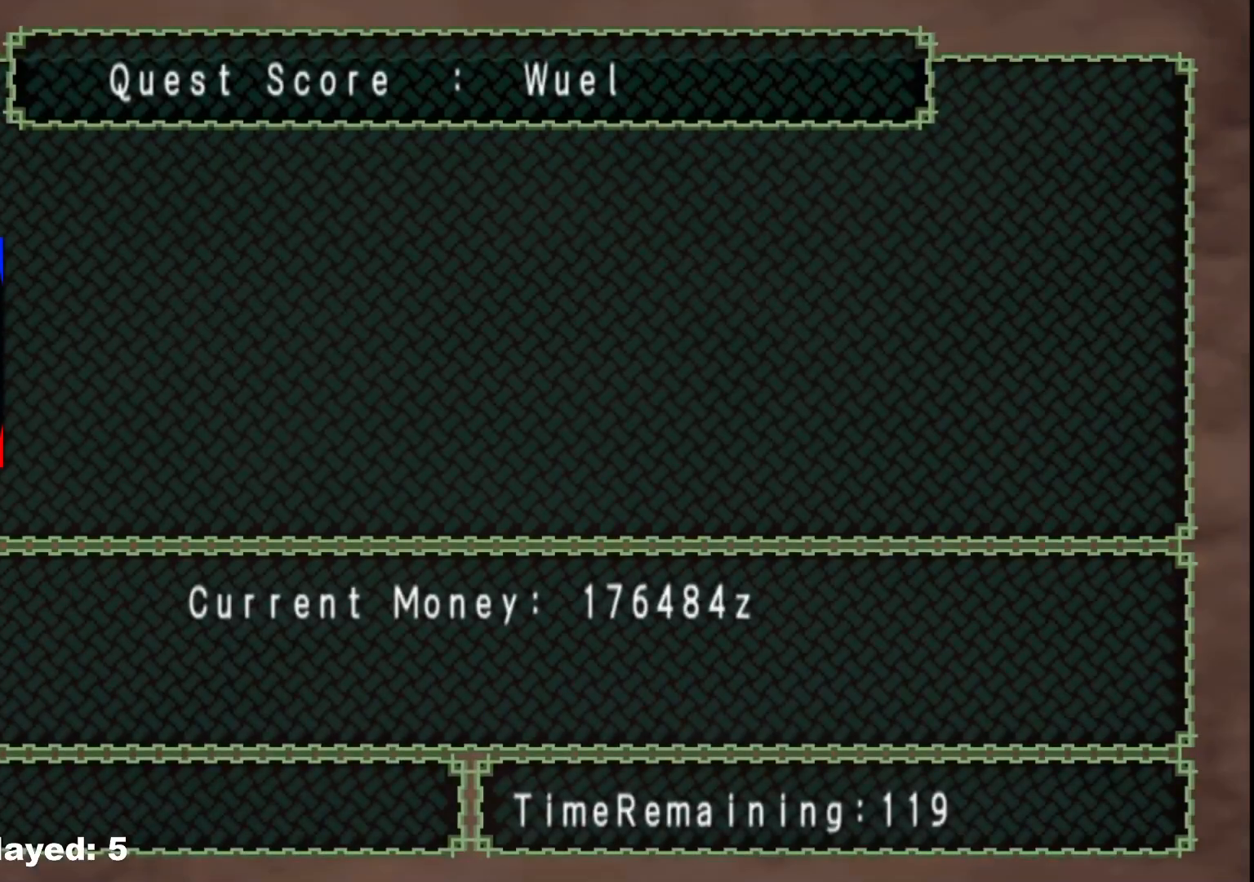
{"buttons": [], "left_stick": "center", "right_stick": "center", "events": [[117, "A", "up"]]}
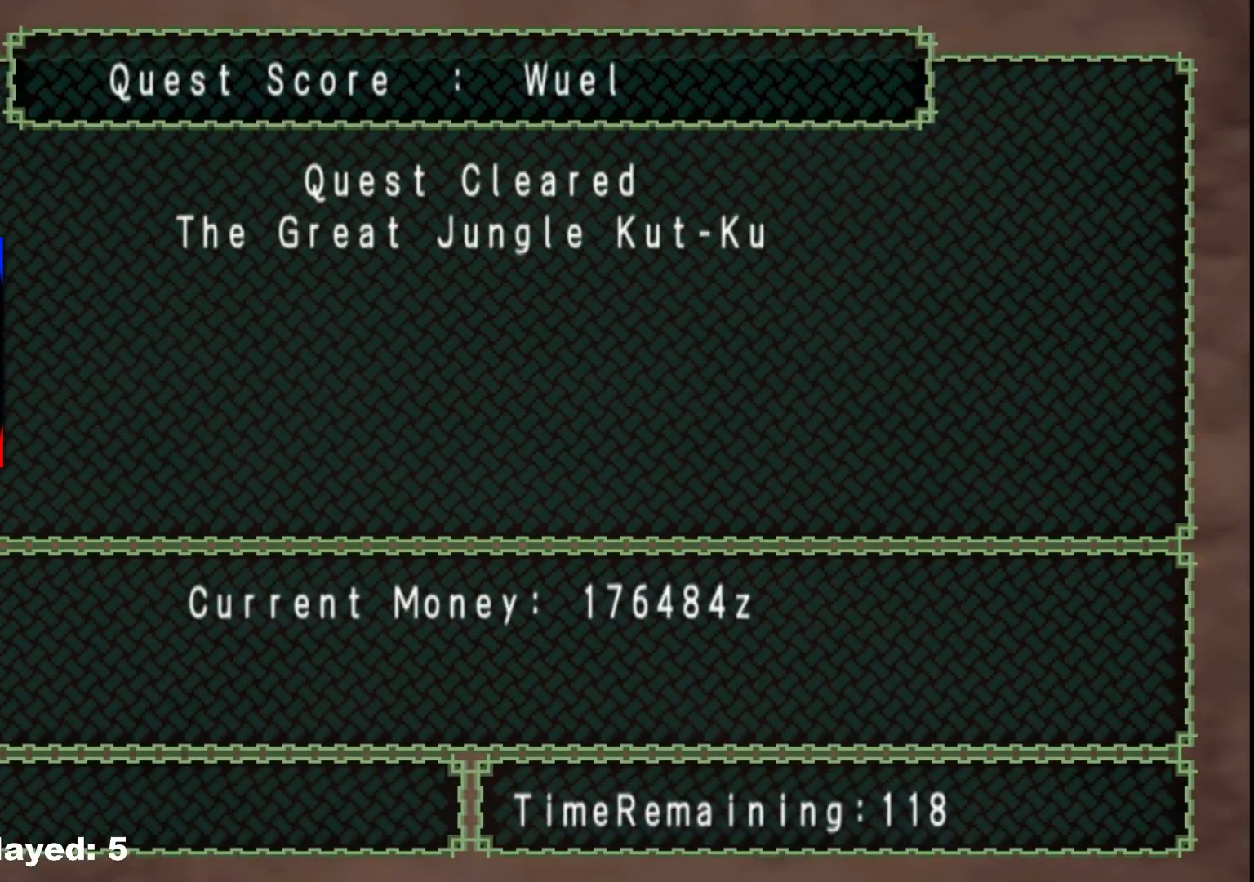
{"buttons": [], "left_stick": "center", "right_stick": "center", "events": [[67, "A", "down"], [183, "A", "up"], [267, "A", "down"], [367, "A", "up"]]}
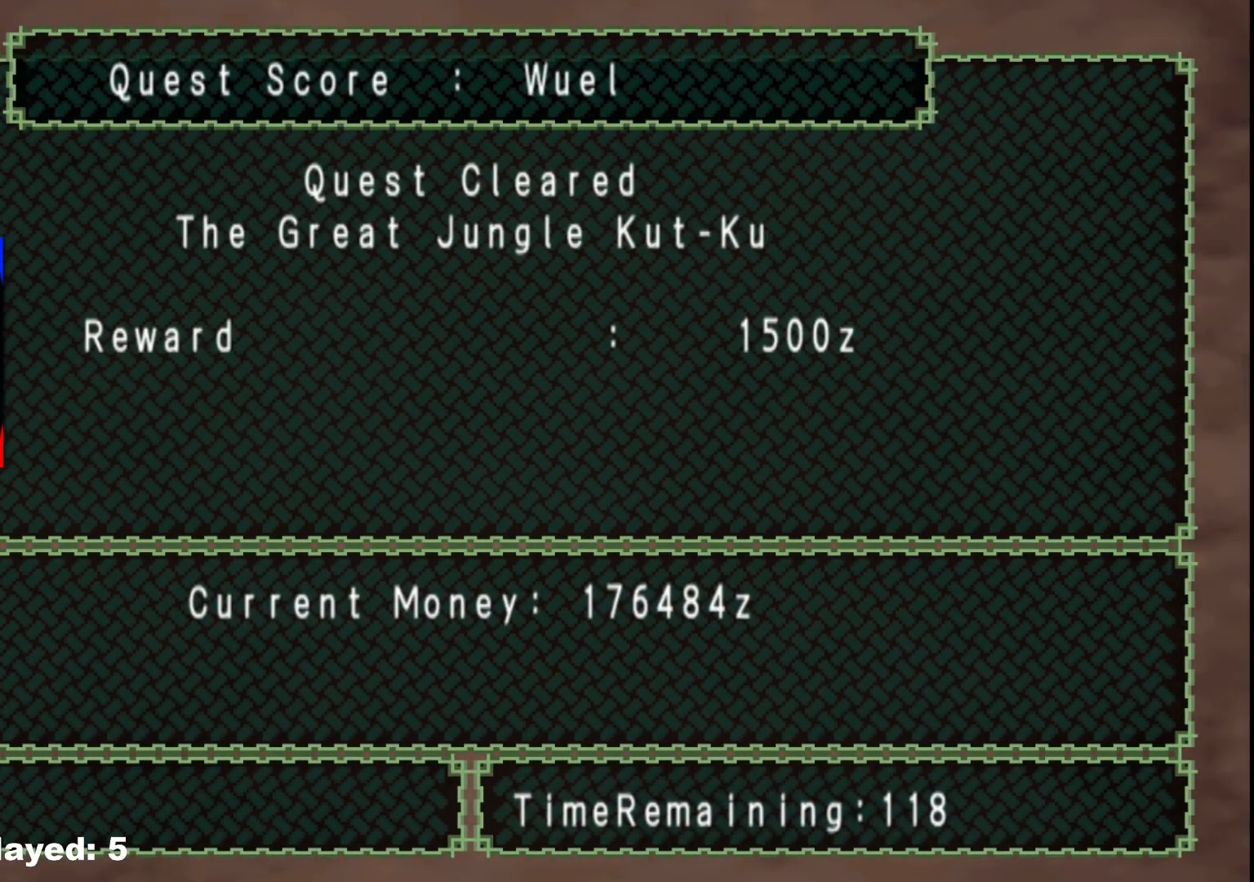
{"buttons": ["A"], "left_stick": "center", "right_stick": "center", "events": [[183, "A", "down"], [267, "A", "up"], [333, "A", "down"], [433, "A", "up"], [500, "A", "down"]]}
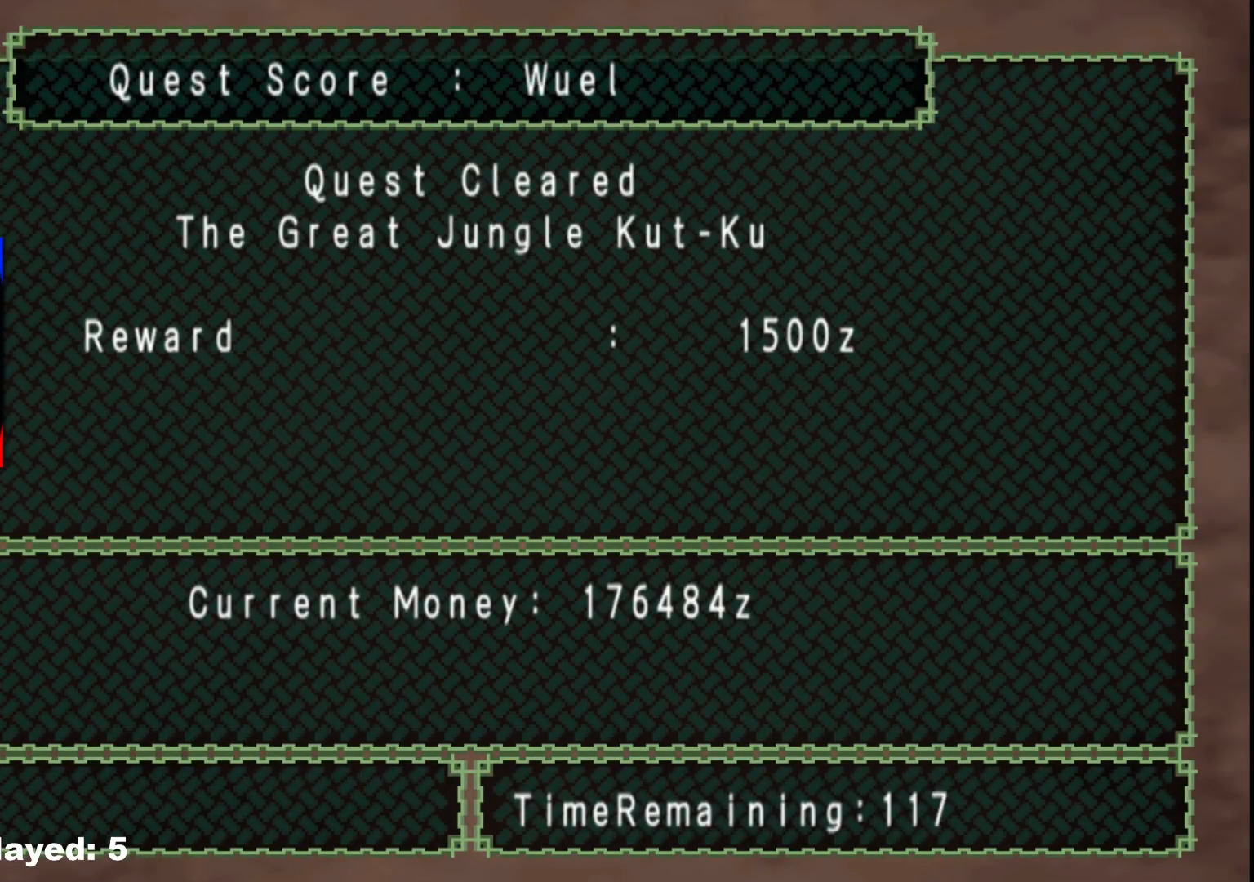
{"buttons": ["A"], "left_stick": "center", "right_stick": "center", "events": [[100, "A", "up"], [150, "A", "down"], [217, "A", "up"], [300, "A", "down"], [383, "A", "up"], [483, "A", "down"]]}
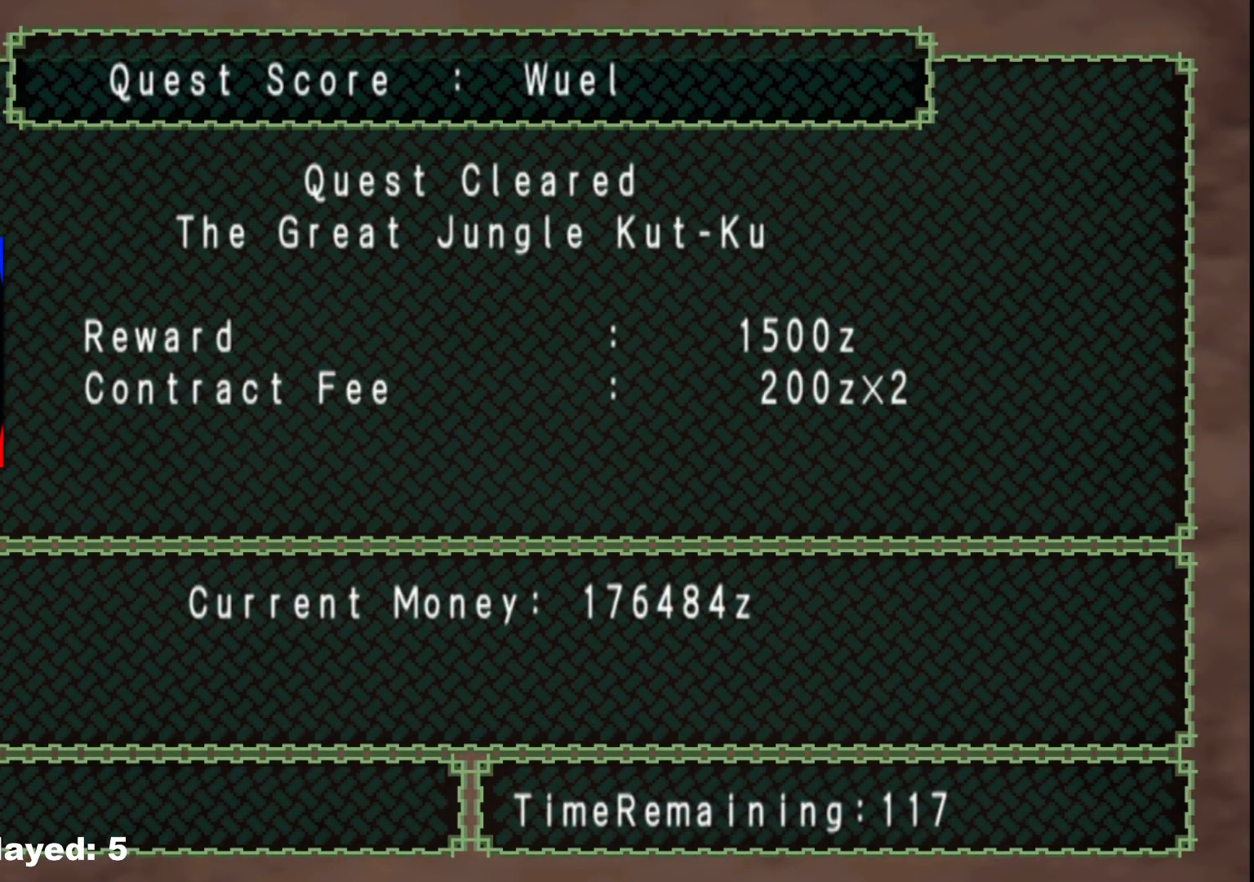
{"buttons": ["A"], "left_stick": "center", "right_stick": "center", "events": [[33, "A", "up"], [117, "A", "down"], [200, "A", "up"], [283, "A", "down"], [367, "A", "up"], [450, "A", "down"]]}
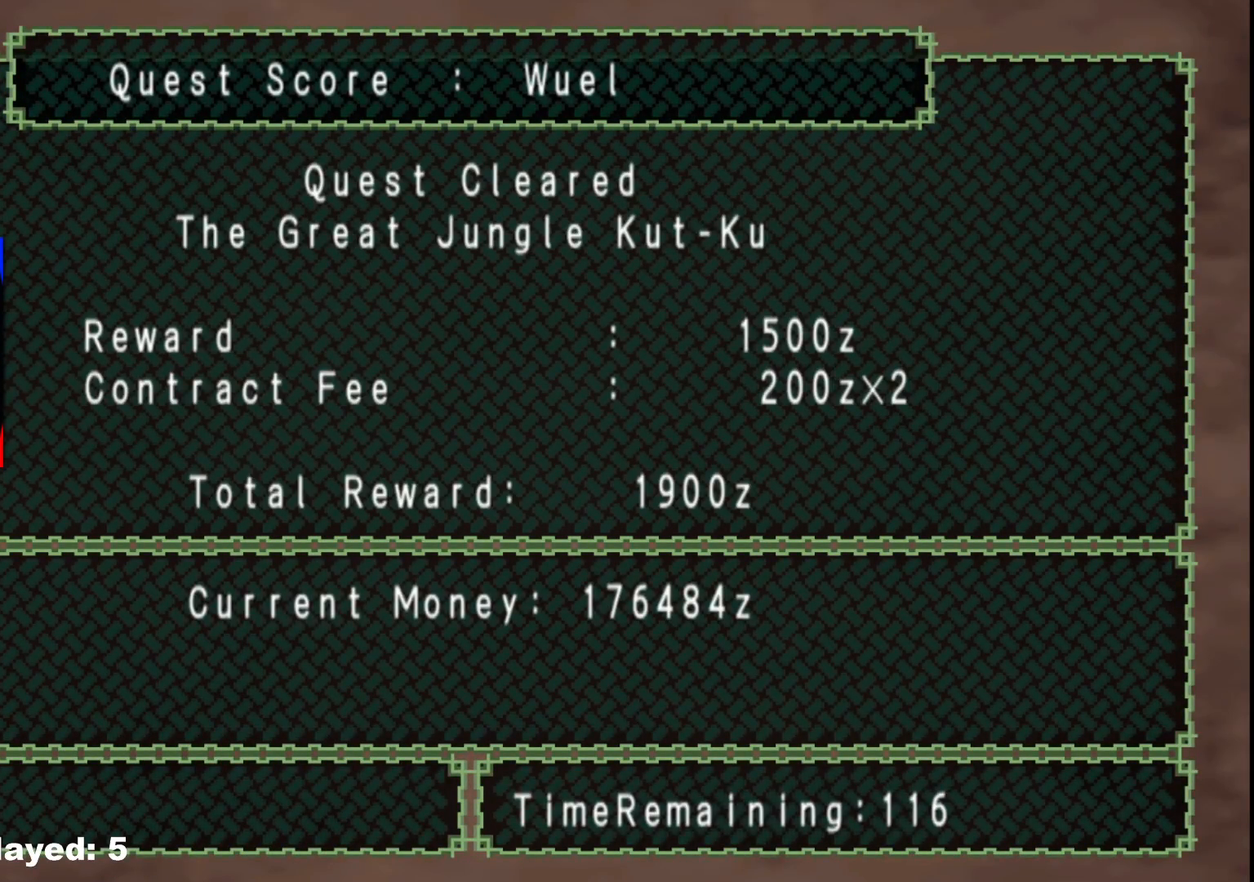
{"buttons": ["A"], "left_stick": "center", "right_stick": "center", "events": [[17, "A", "up"], [117, "A", "down"], [217, "A", "up"], [283, "A", "down"], [367, "A", "up"], [467, "A", "down"]]}
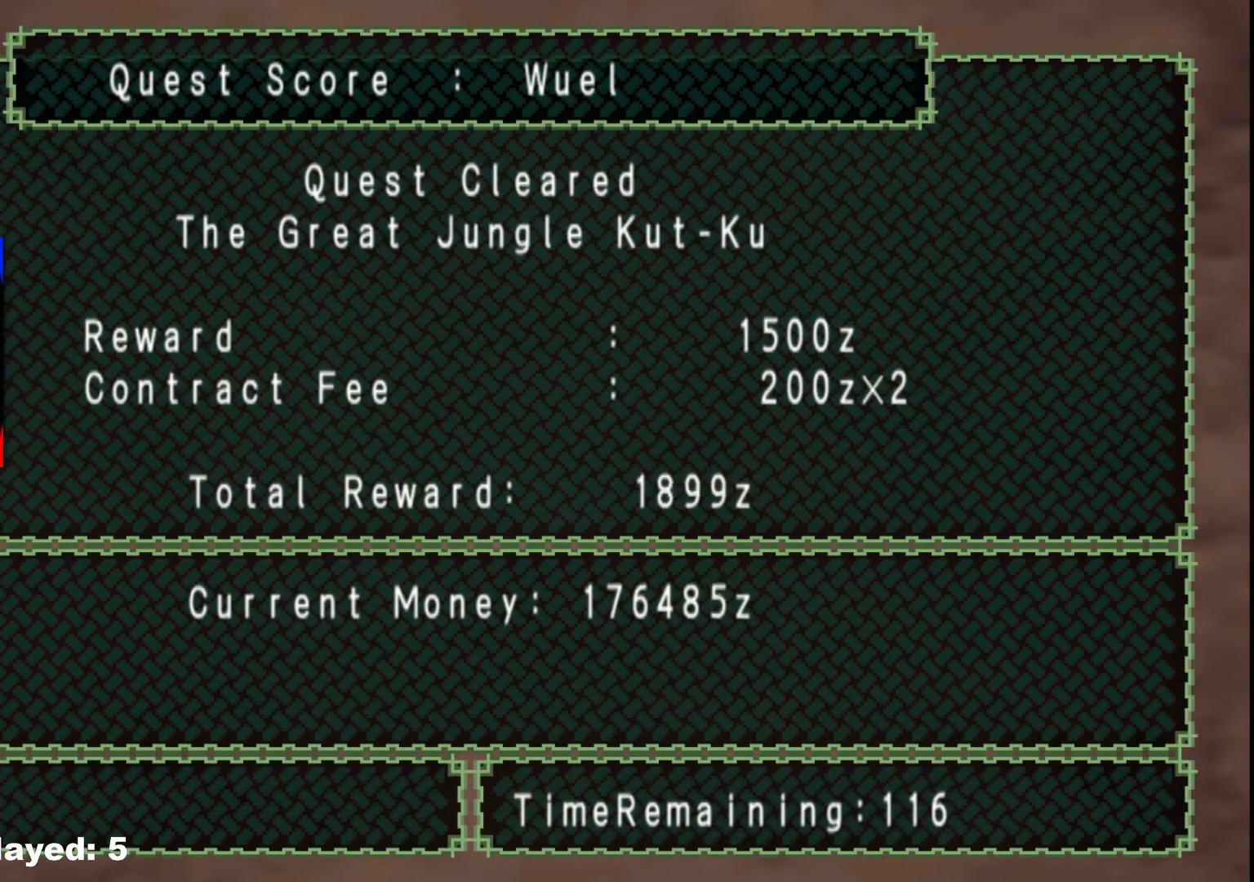
{"buttons": ["A"], "left_stick": "center", "right_stick": "center", "events": [[50, "A", "up"], [133, "A", "down"], [217, "A", "up"], [300, "A", "down"], [400, "A", "up"], [483, "A", "down"]]}
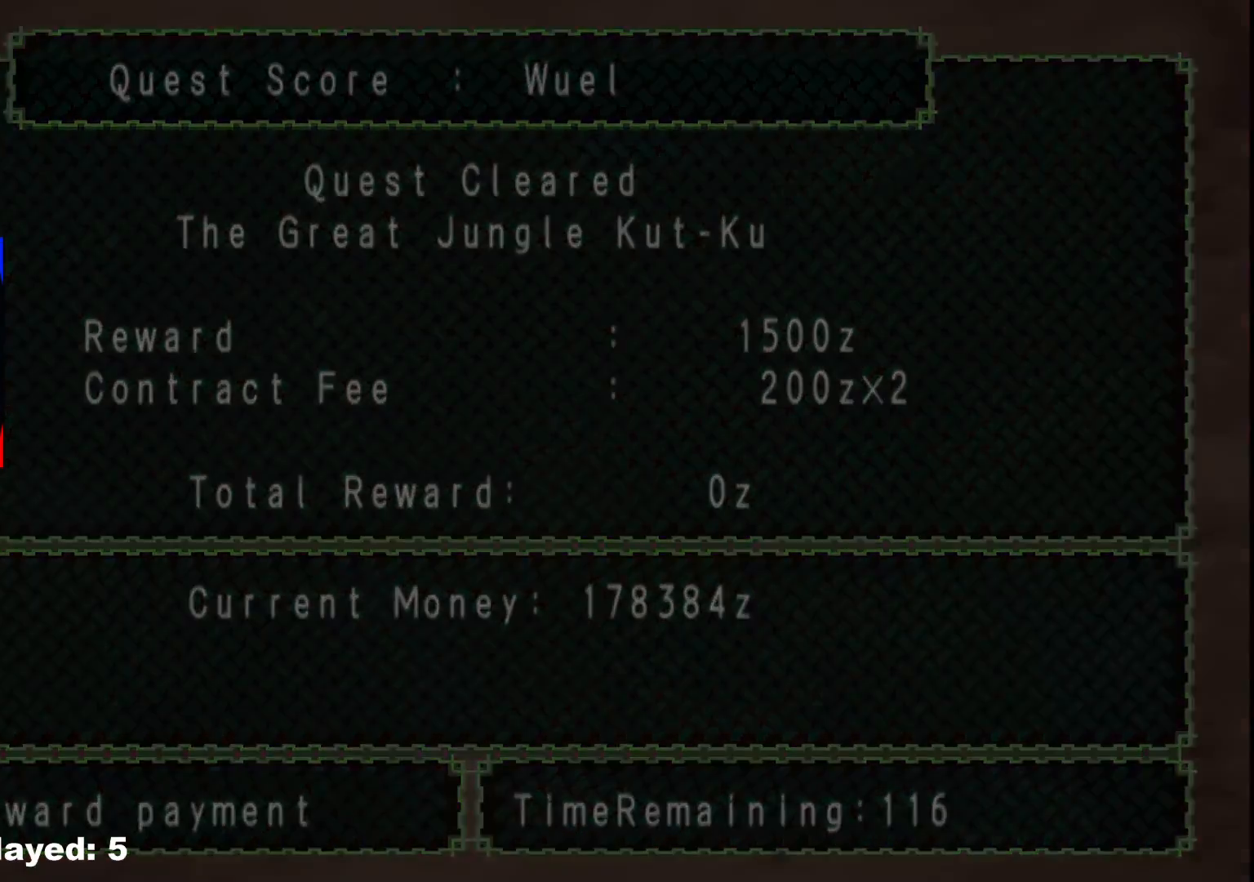
{"buttons": ["A"], "left_stick": "center", "right_stick": "center", "events": [[100, "A", "up"], [183, "A", "down"], [333, "A", "up"], [400, "A", "down"]]}
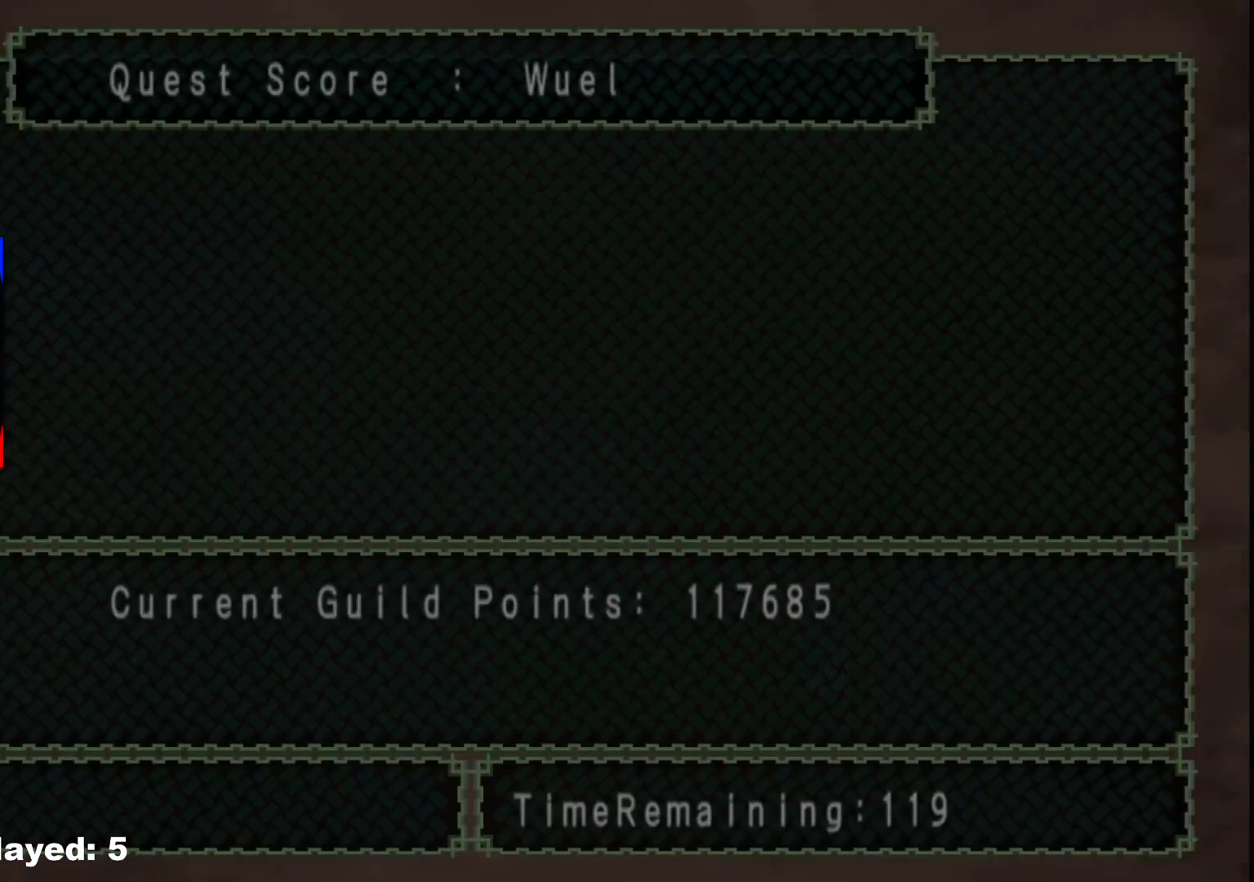
{"buttons": ["A"], "left_stick": "center", "right_stick": "center", "events": [[267, "A", "up"], [433, "A", "down"]]}
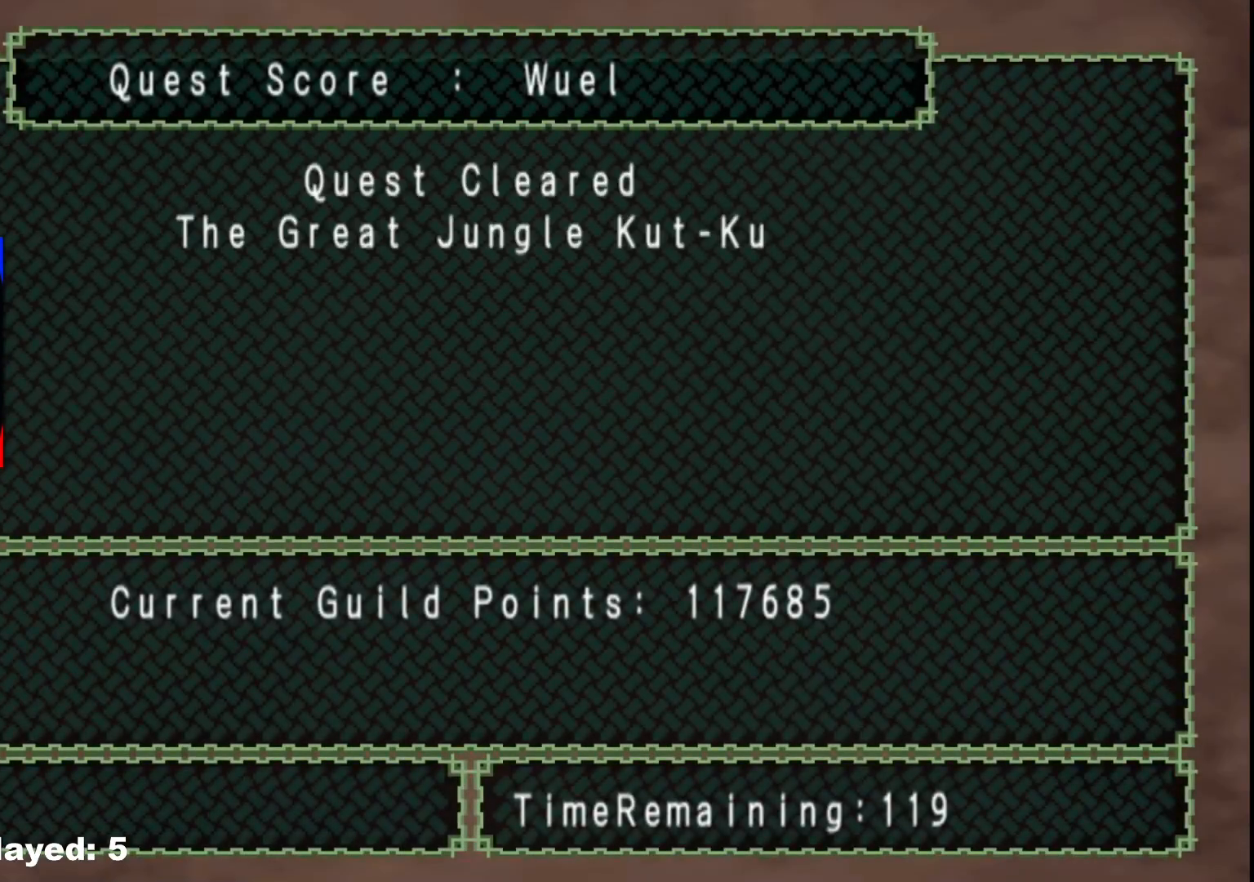
{"buttons": [], "left_stick": "center", "right_stick": "center", "events": [[33, "A", "up"], [133, "A", "down"], [250, "A", "up"], [367, "A", "down"], [483, "A", "up"]]}
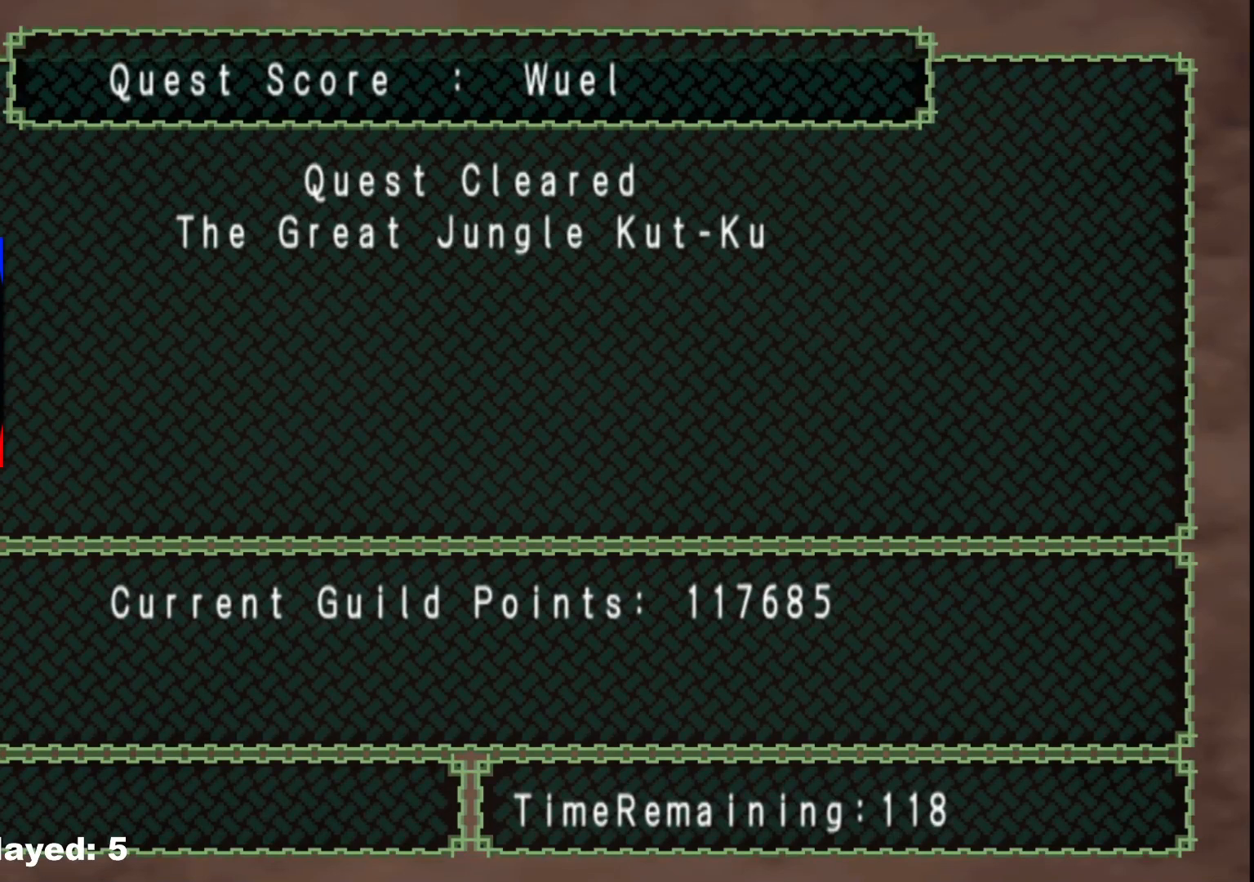
{"buttons": ["A"], "left_stick": "center", "right_stick": "center", "events": [[167, "A", "down"], [267, "A", "up"], [467, "A", "down"]]}
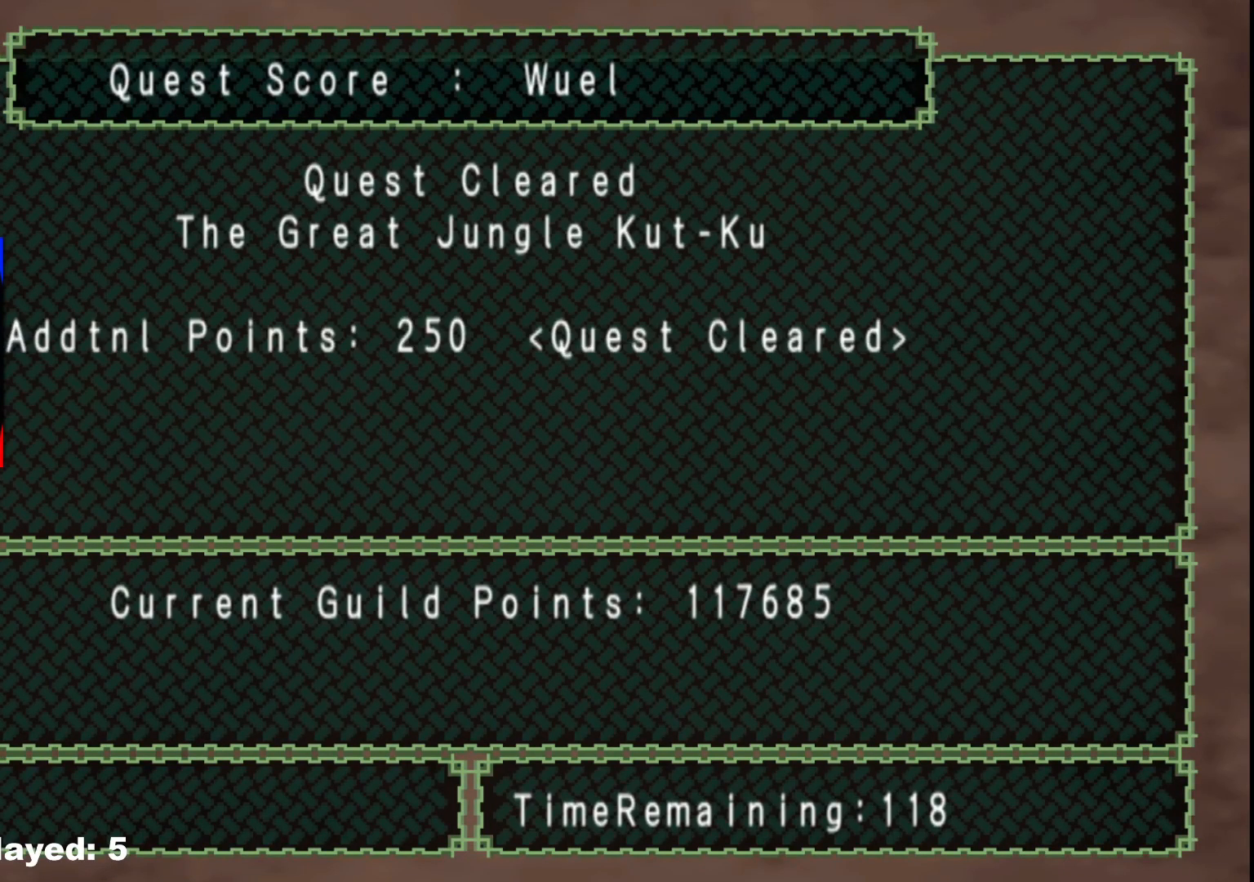
{"buttons": ["A"], "left_stick": "center", "right_stick": "center", "events": [[67, "A", "up"], [183, "A", "down"], [300, "A", "up"], [400, "A", "down"]]}
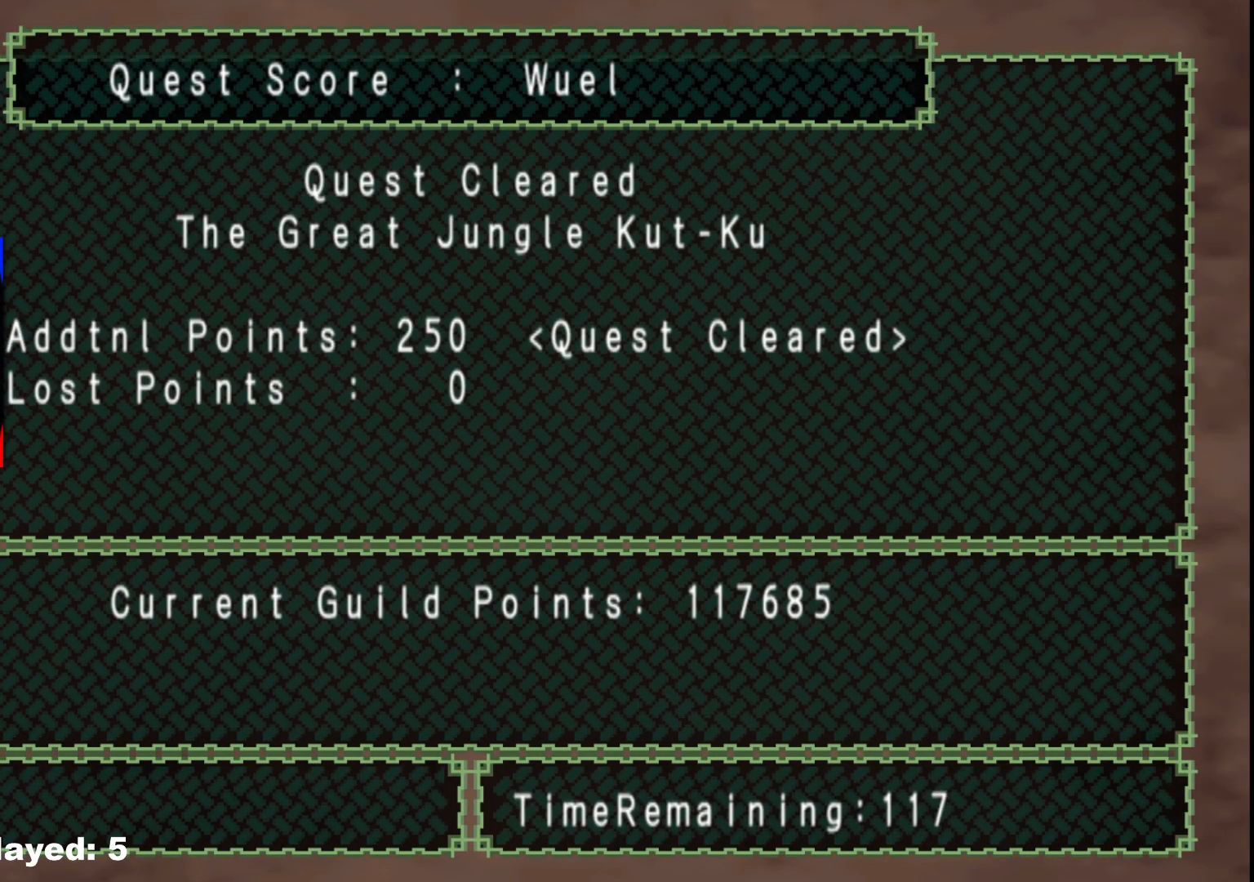
{"buttons": [], "left_stick": "center", "right_stick": "center", "events": [[50, "A", "up"]]}
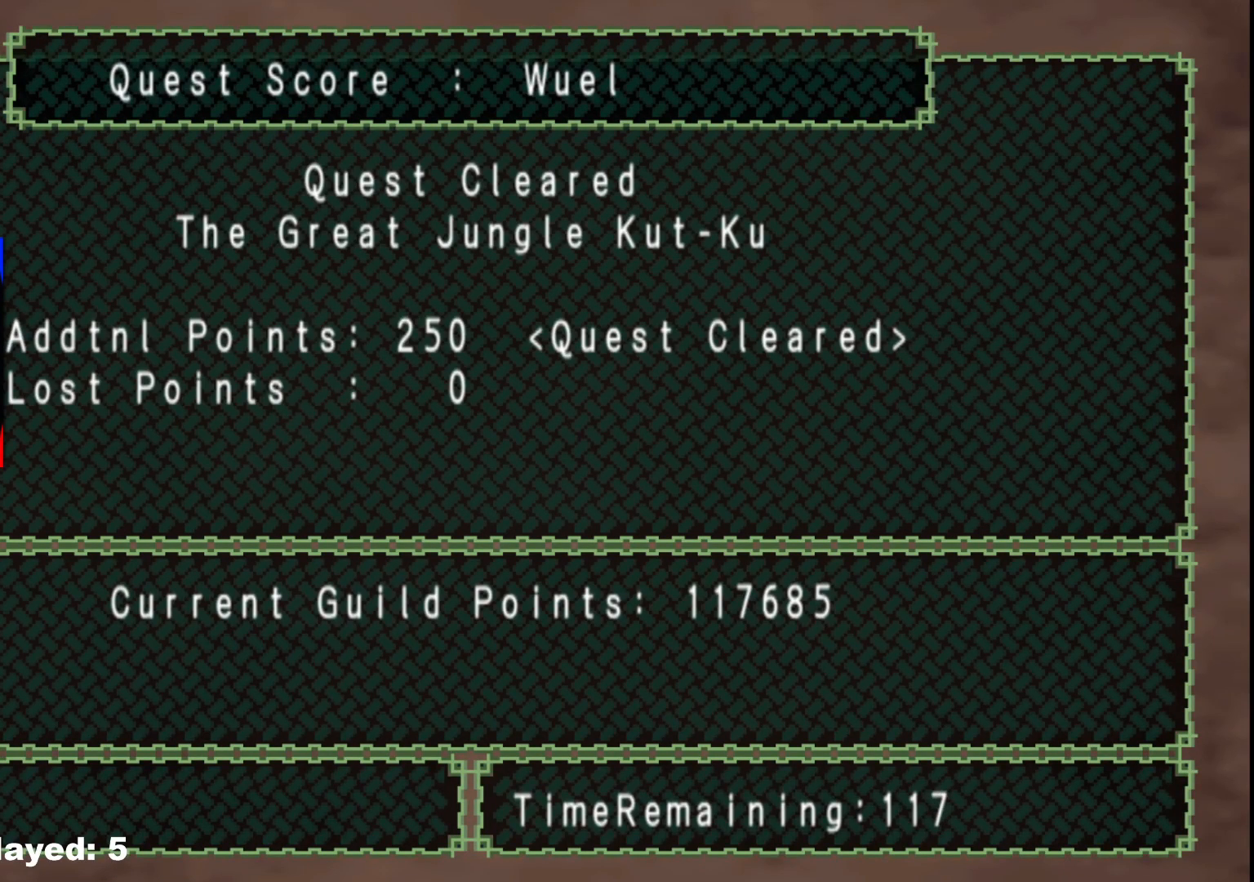
{"buttons": ["A"], "left_stick": "center", "right_stick": "center", "events": [[17, "A", "down"], [83, "A", "up"], [200, "A", "down"], [317, "A", "up"], [433, "A", "down"]]}
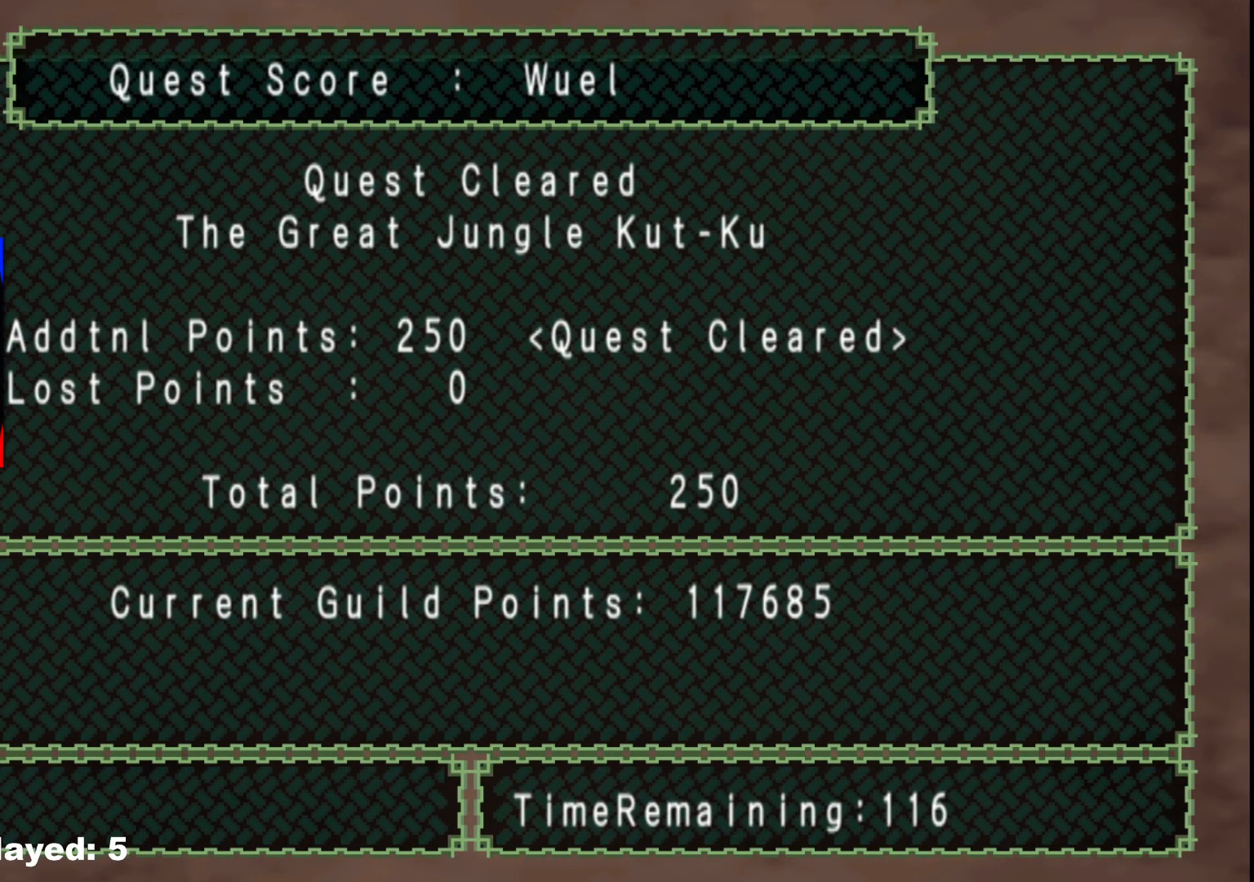
{"buttons": ["A"], "left_stick": "center", "right_stick": "center", "events": [[50, "A", "up"], [167, "A", "down"], [283, "A", "up"], [400, "A", "down"]]}
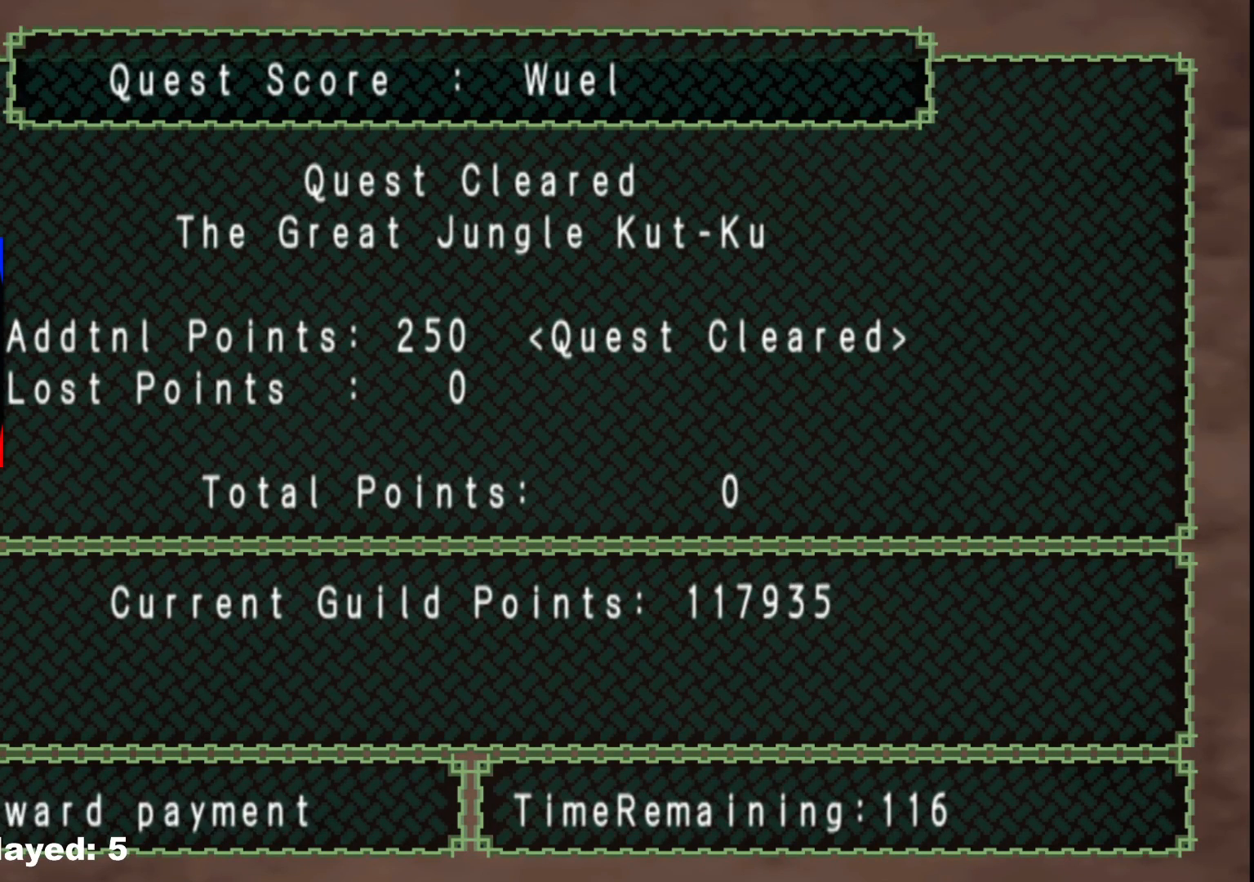
{"buttons": ["A"], "left_stick": "center", "right_stick": "center", "events": [[17, "A", "up"], [283, "A", "down"], [417, "A", "up"], [500, "A", "down"]]}